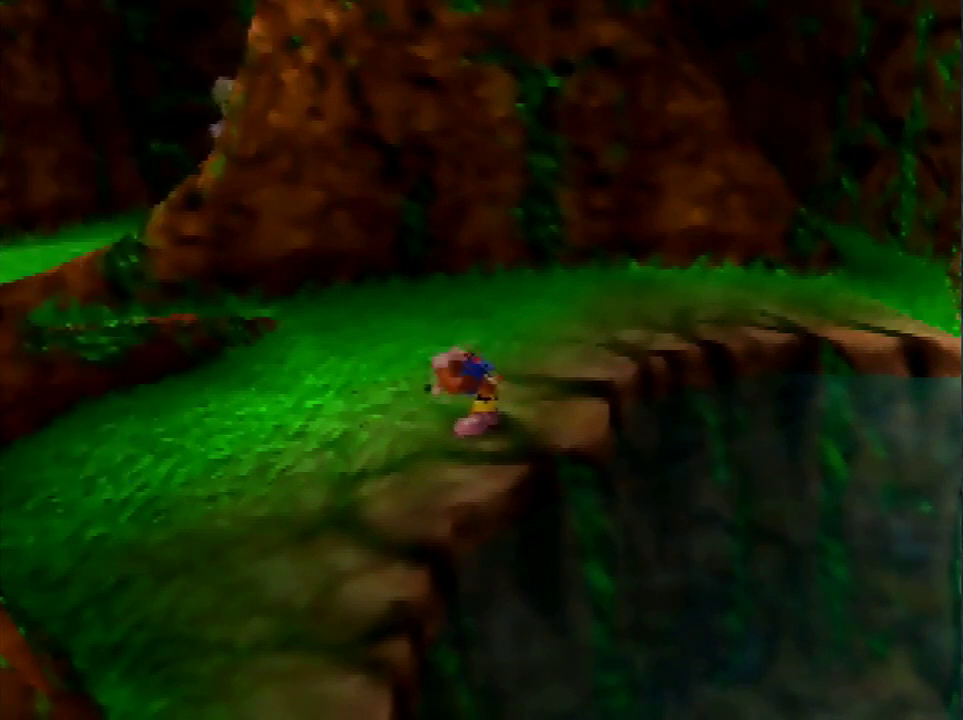
Gameplay with a controller (Nintendo layout); each line is a JSON object with the inputs held at the frame after it. "events" lists button and stick changes between this image and that frame as [ms after this image, input, new state], when the widget could be followed in between. Not read: L1 L3 R1 R3.
{"buttons": ["A"], "left_stick": "up-left", "events": [[33, "left_stick", "up-left"], [467, "A", "down"]]}
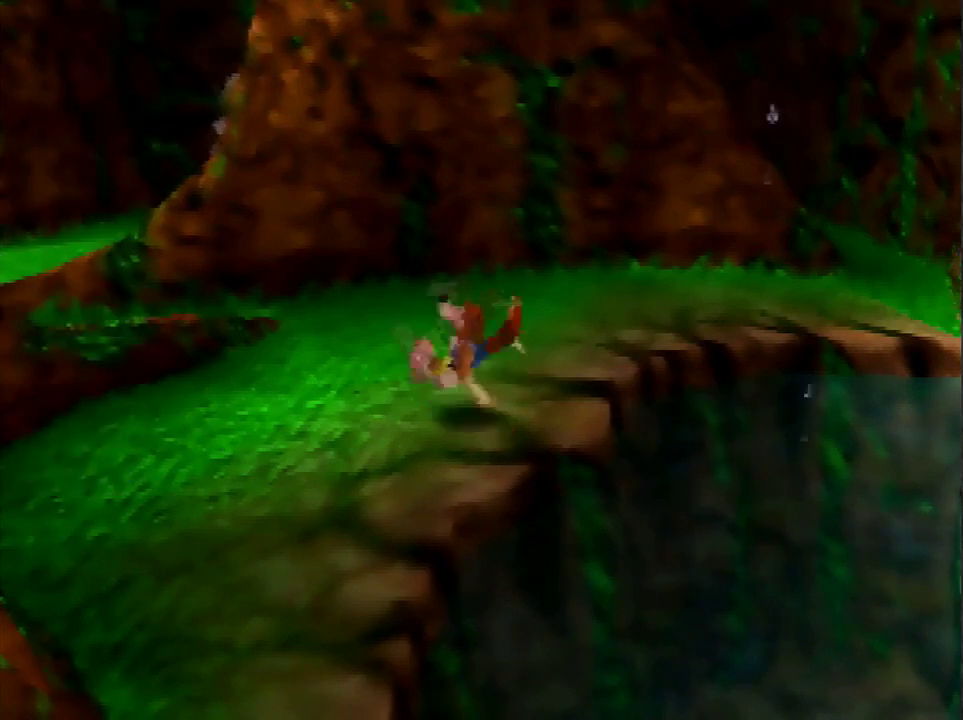
{"buttons": [], "left_stick": "up", "events": [[67, "A", "up"], [367, "left_stick", "up"]]}
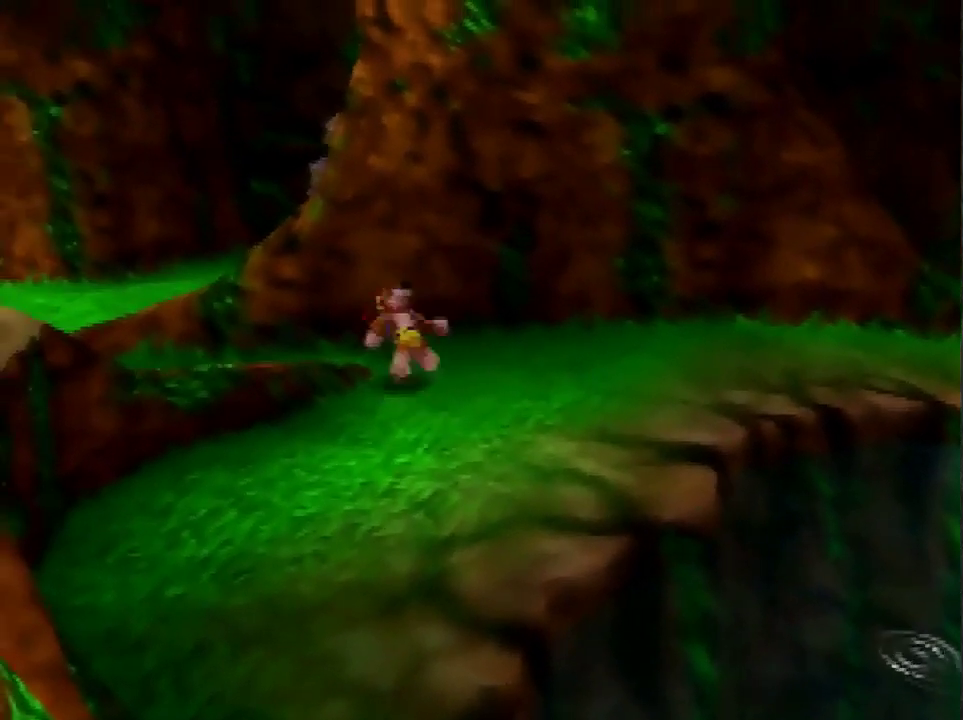
{"buttons": [], "left_stick": "up", "events": [[33, "A", "down"], [200, "A", "up"]]}
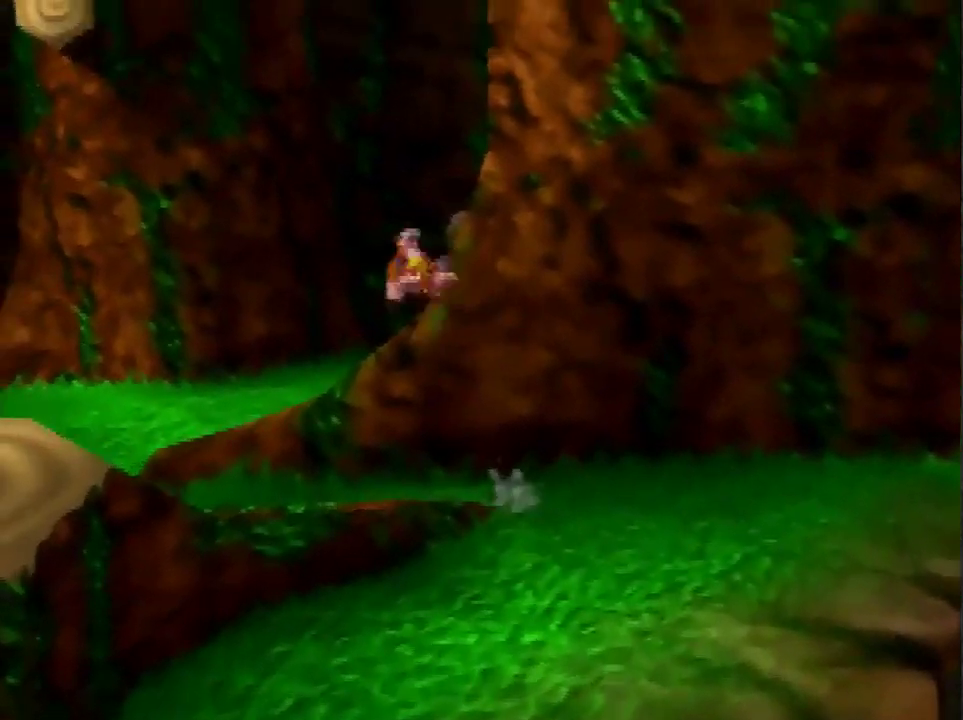
{"buttons": [], "left_stick": "center", "events": [[234, "left_stick", "center"]]}